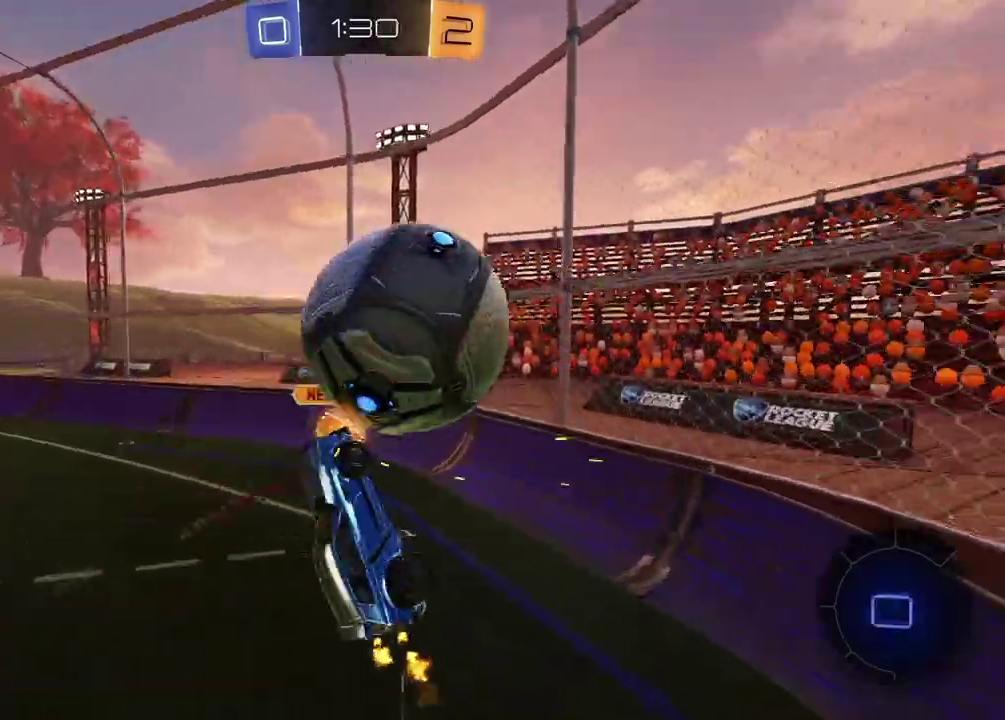
Gameplay with a controller (PlayStation layout); each line is a JSON object with the inputs held at the frame after it. "events" lists button and stick changes between this image and that frame as [ms after this image, input, new state], when the widget could be followed in between. Not read: L1 R1.
{"buttons": ["SQUARE", "R2"], "left_stick": "up-left", "right_stick": "center", "events": [[133, "left_stick", "down-right"], [233, "left_stick", "up-left"], [283, "left_stick", "center"], [367, "SQUARE", "down"], [450, "left_stick", "down-right"], [500, "left_stick", "up-left"]]}
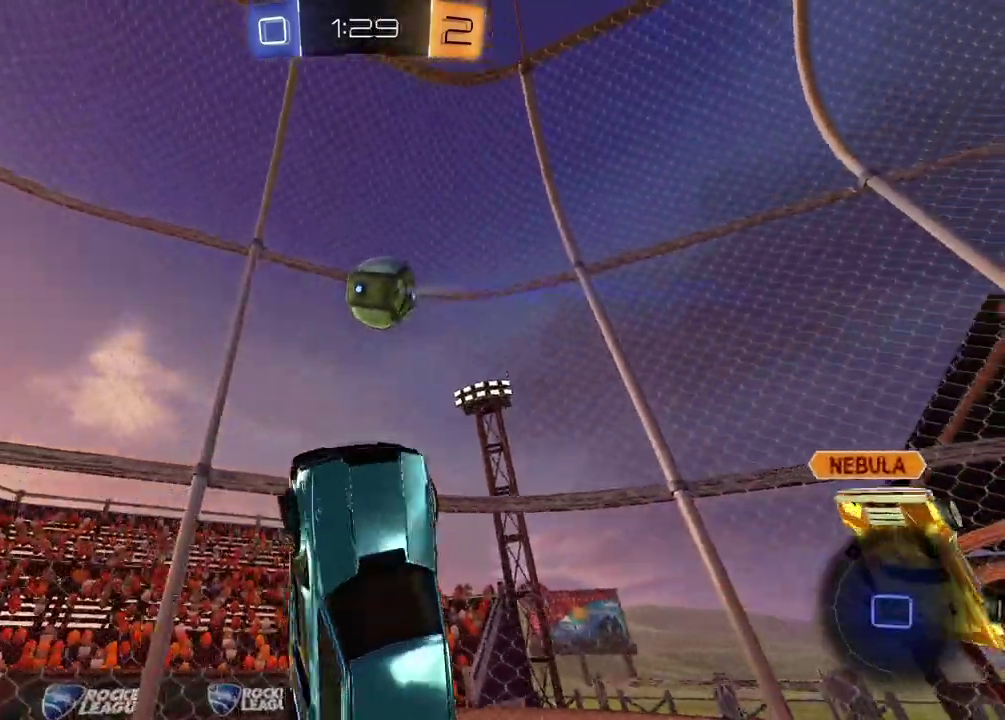
{"buttons": ["R2"], "left_stick": "right", "right_stick": "center", "events": [[167, "SQUARE", "up"], [167, "left_stick", "center"], [450, "left_stick", "right"]]}
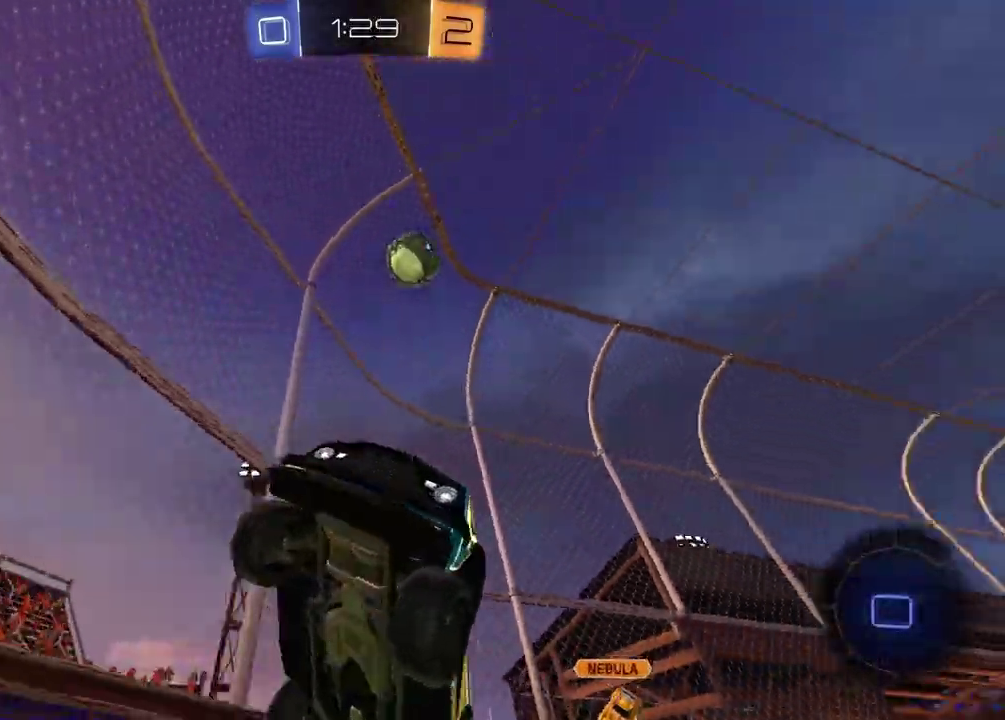
{"buttons": ["R2"], "left_stick": "right", "right_stick": "center", "events": [[117, "left_stick", "center"], [233, "left_stick", "right"]]}
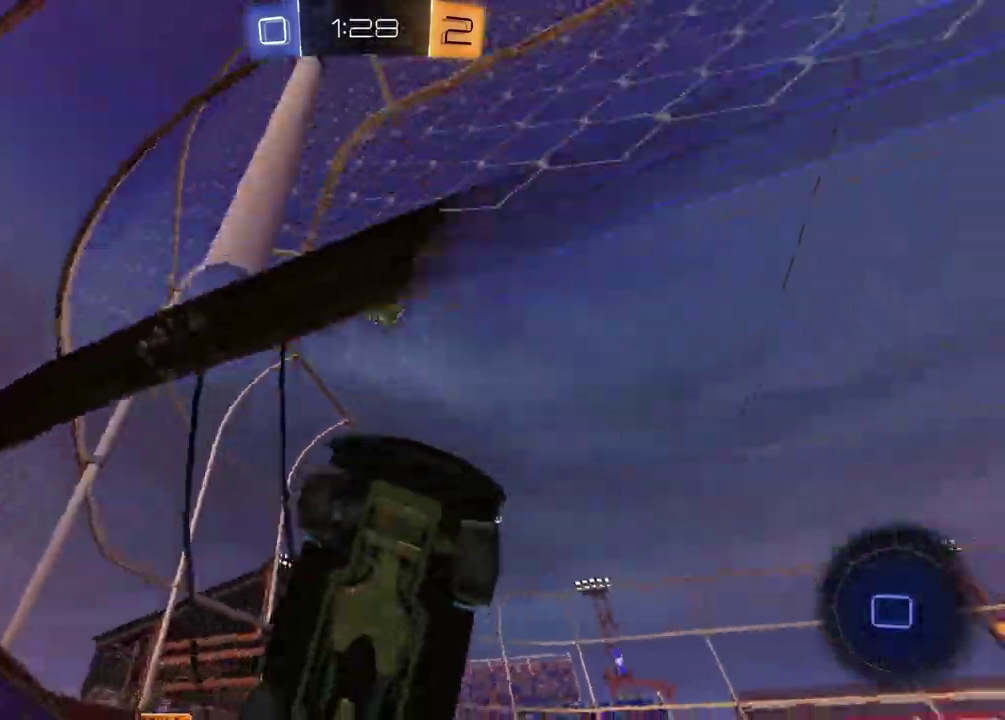
{"buttons": ["R2"], "left_stick": "left", "right_stick": "down-right", "events": [[50, "left_stick", "center"], [117, "left_stick", "left"], [400, "right_stick", "down-right"]]}
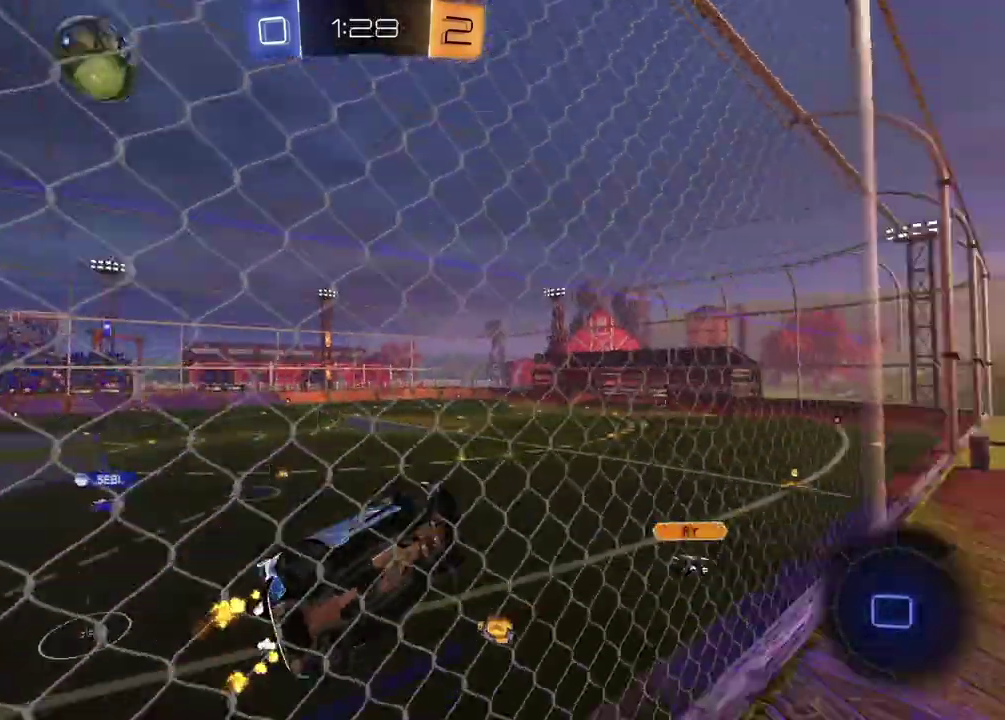
{"buttons": ["R2"], "left_stick": "center", "right_stick": "center", "events": [[133, "right_stick", "center"], [400, "left_stick", "center"]]}
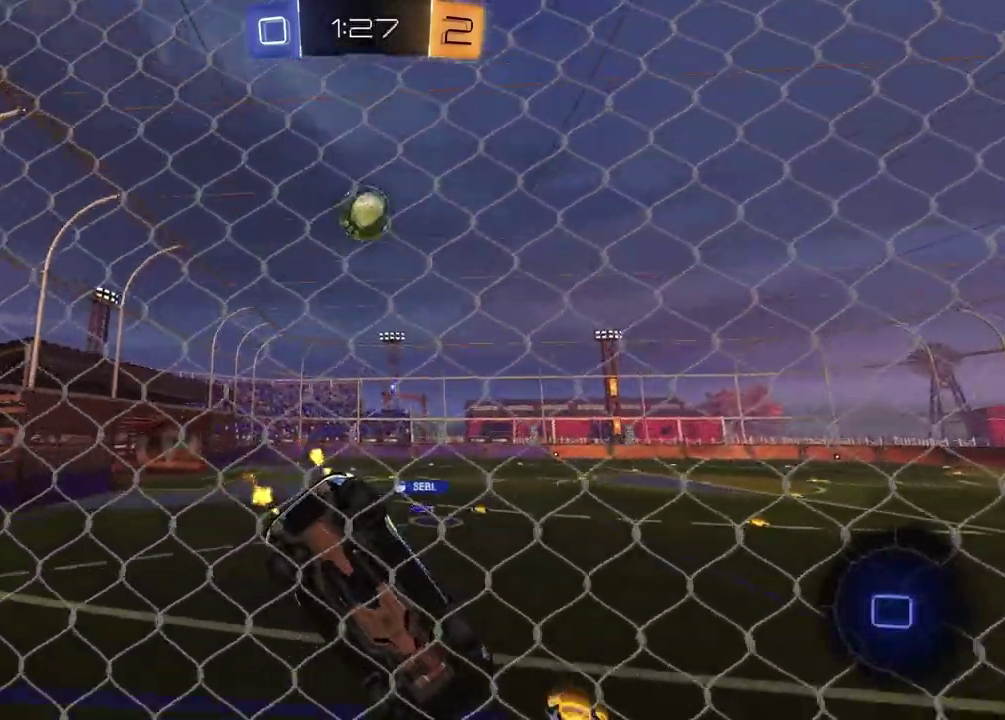
{"buttons": ["R2"], "left_stick": "center", "right_stick": "center", "events": [[200, "left_stick", "left"], [417, "left_stick", "center"]]}
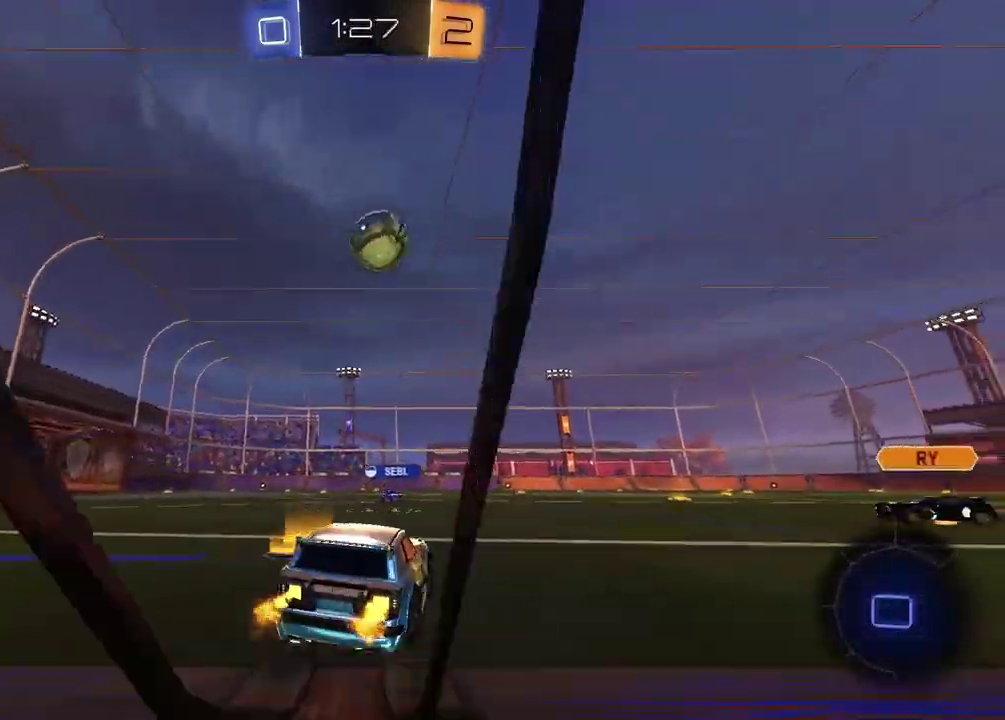
{"buttons": ["R2"], "left_stick": "center", "right_stick": "center", "events": [[83, "left_stick", "left"], [450, "left_stick", "center"]]}
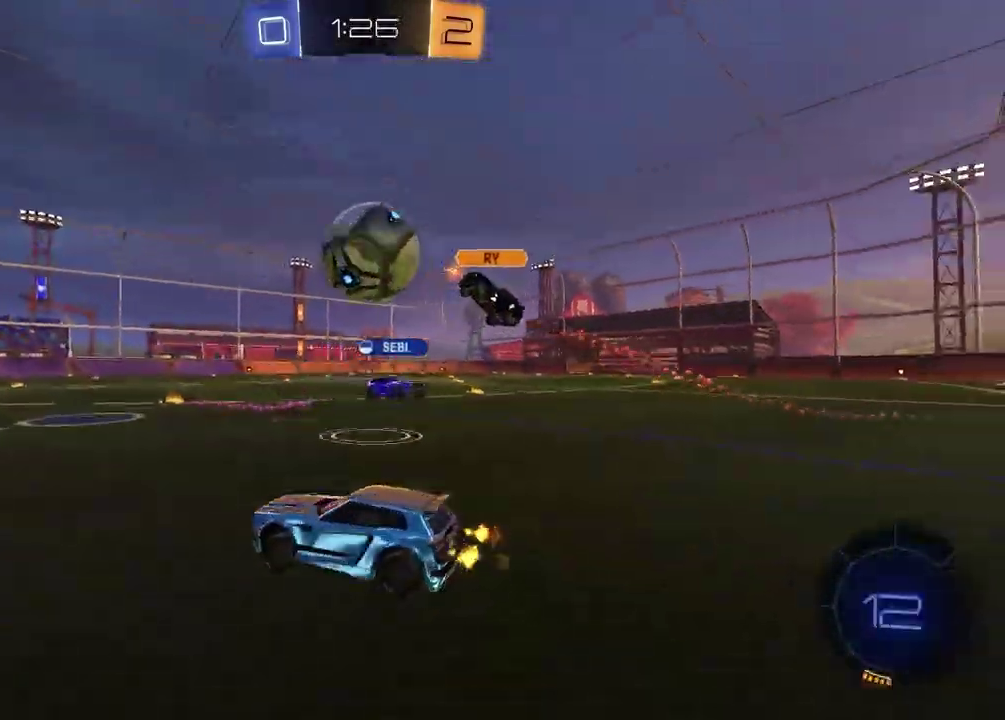
{"buttons": ["R2"], "left_stick": "left", "right_stick": "center", "events": [[467, "left_stick", "left"]]}
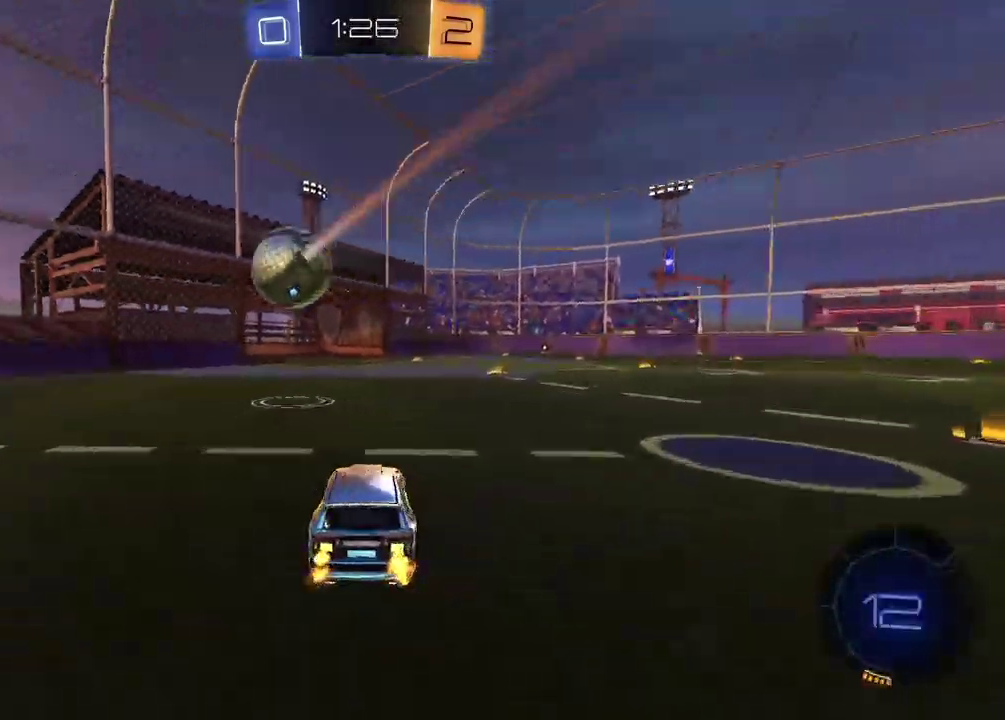
{"buttons": ["R2"], "left_stick": "up-right", "right_stick": "center", "events": [[150, "left_stick", "center"], [400, "left_stick", "up-right"]]}
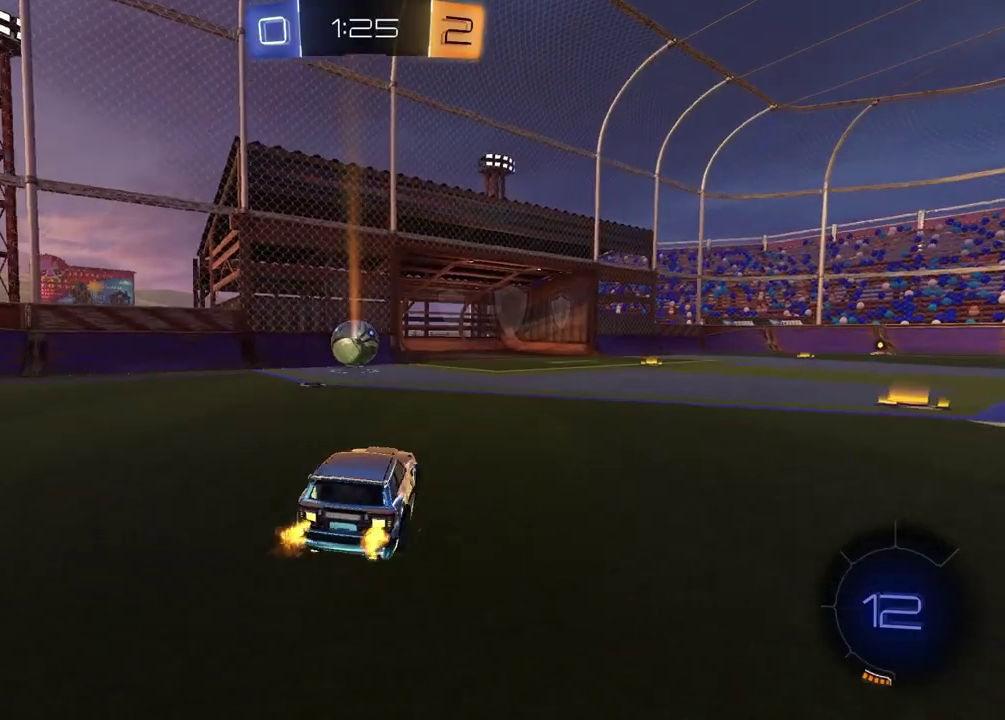
{"buttons": ["R2"], "left_stick": "left", "right_stick": "center", "events": [[117, "left_stick", "center"], [433, "left_stick", "left"]]}
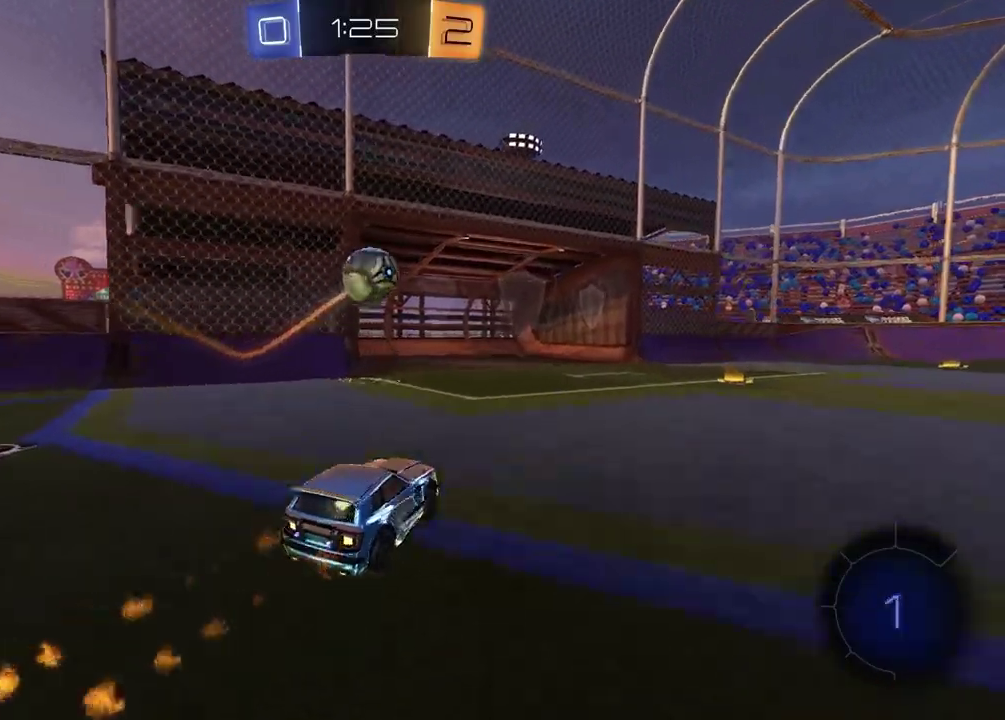
{"buttons": ["R2"], "left_stick": "center", "right_stick": "center", "events": [[117, "left_stick", "center"]]}
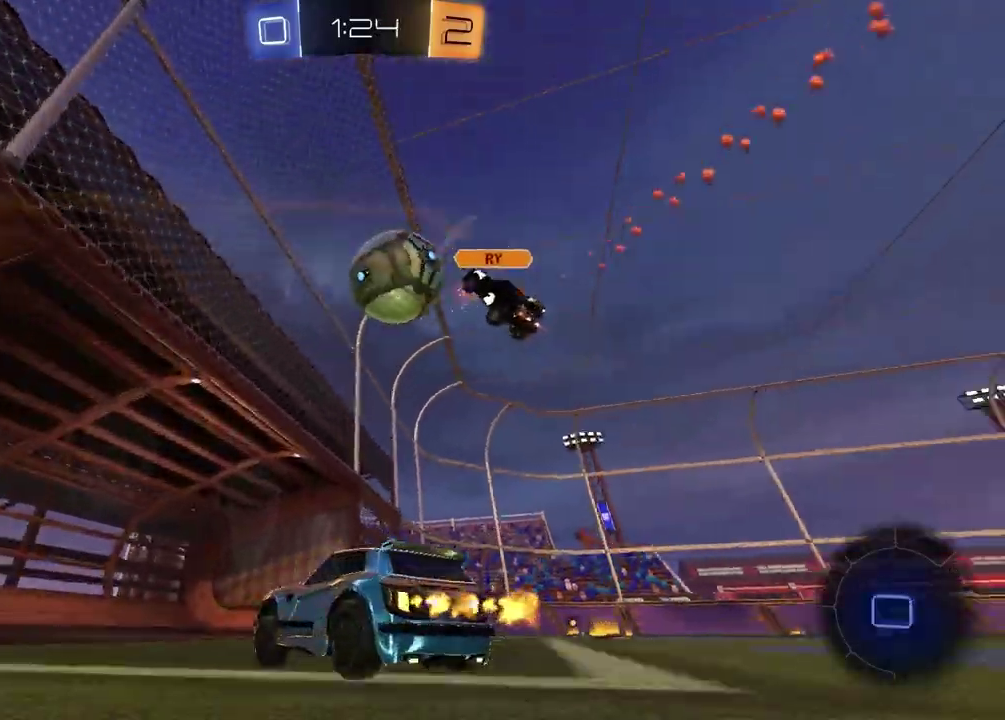
{"buttons": ["R2"], "left_stick": "right", "right_stick": "center", "events": [[17, "left_stick", "right"], [167, "left_stick", "up-right"], [300, "R2", "up"], [300, "left_stick", "right"], [500, "R2", "down"]]}
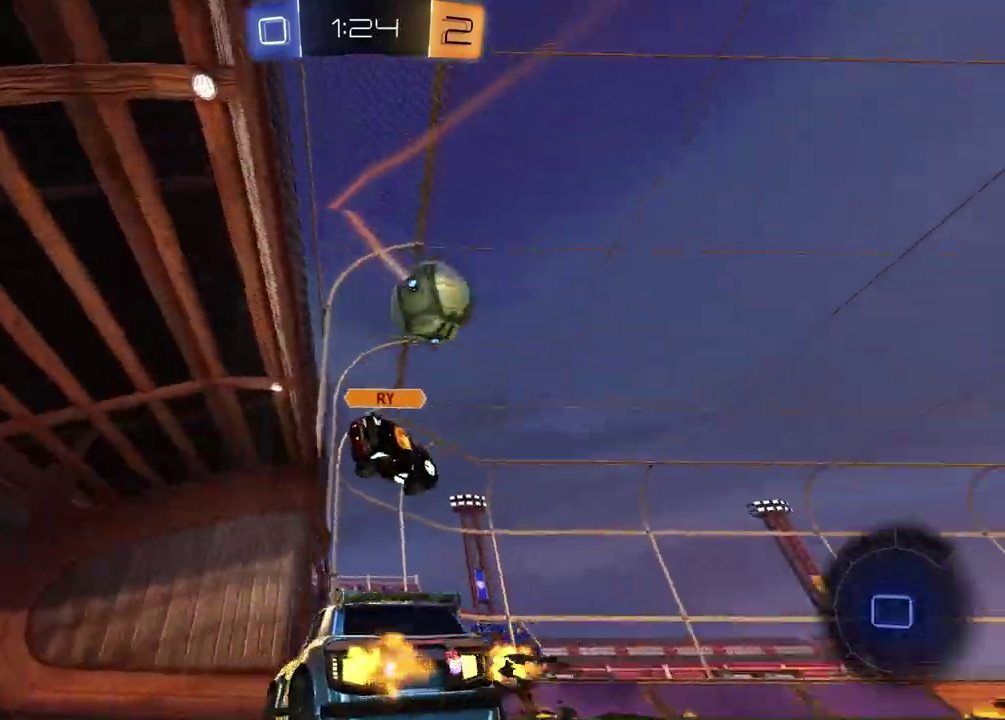
{"buttons": ["R2"], "left_stick": "down", "right_stick": "center", "events": [[233, "left_stick", "up-left"], [267, "CROSS", "down"], [333, "CROSS", "up"], [367, "left_stick", "down-left"], [400, "CROSS", "down"], [467, "left_stick", "down"], [500, "CROSS", "up"]]}
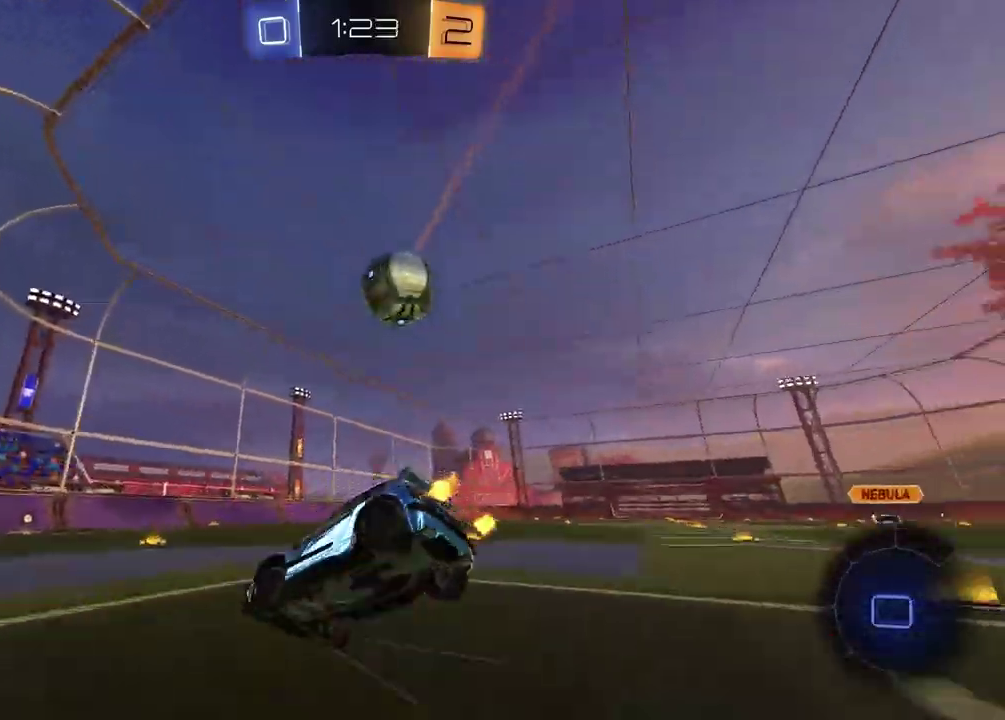
{"buttons": ["SQUARE", "R2"], "left_stick": "down-right", "right_stick": "center", "events": [[217, "TRIANGLE", "down"], [267, "left_stick", "down-right"], [317, "TRIANGLE", "up"], [333, "SQUARE", "down"]]}
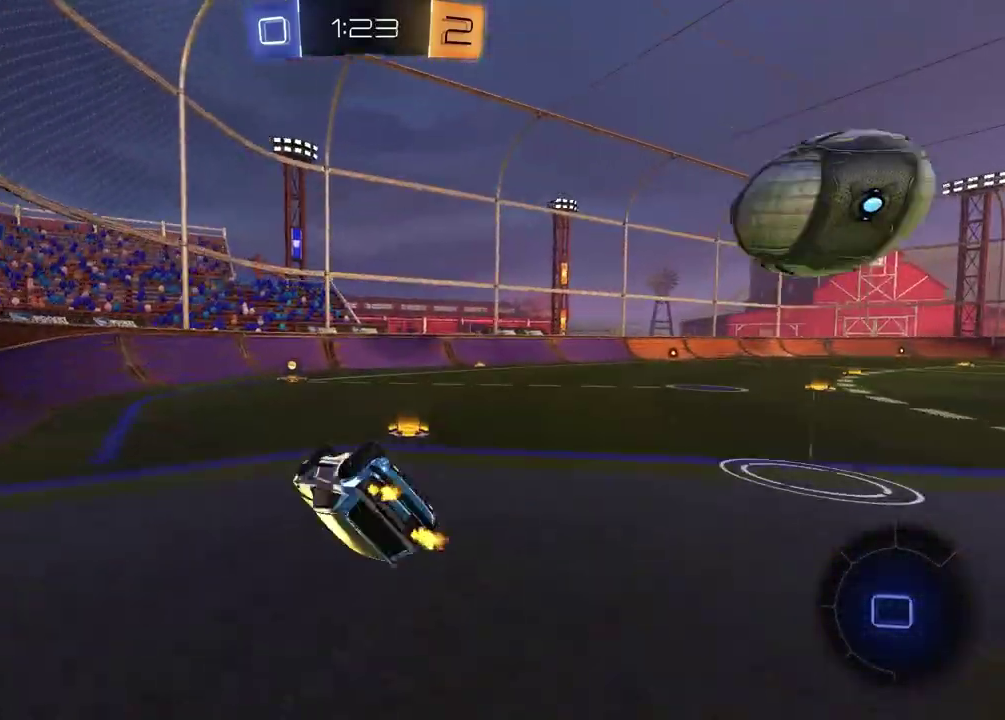
{"buttons": ["TRIANGLE", "R2"], "left_stick": "center", "right_stick": "center"}
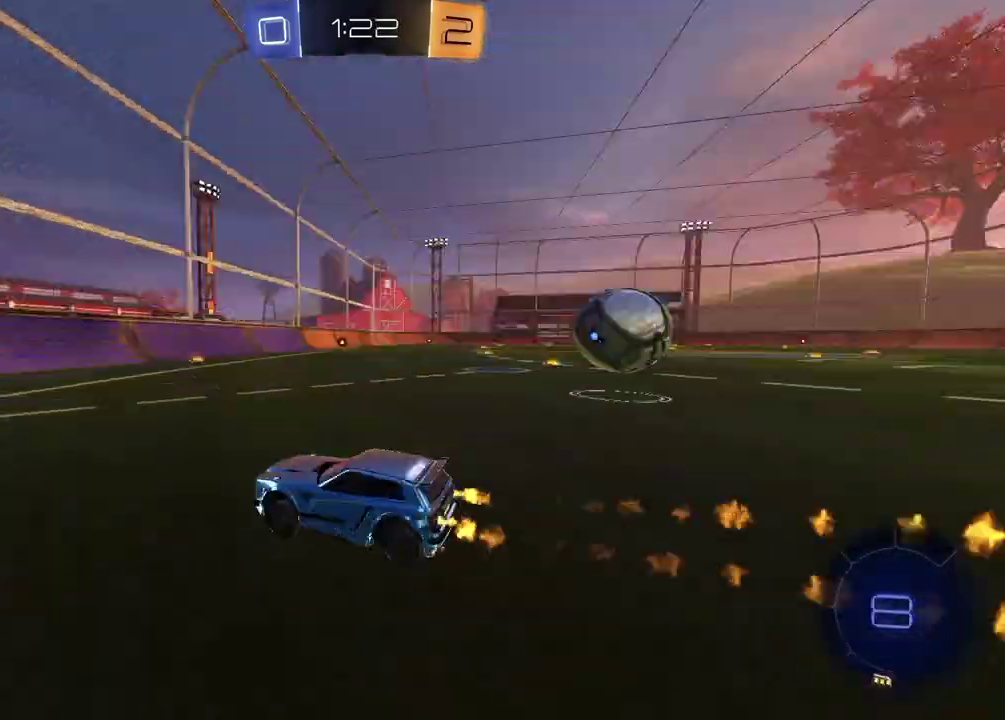
{"buttons": ["R2"], "left_stick": "right", "right_stick": "center", "events": [[67, "TRIANGLE", "up"], [200, "left_stick", "up-right"], [317, "left_stick", "right"]]}
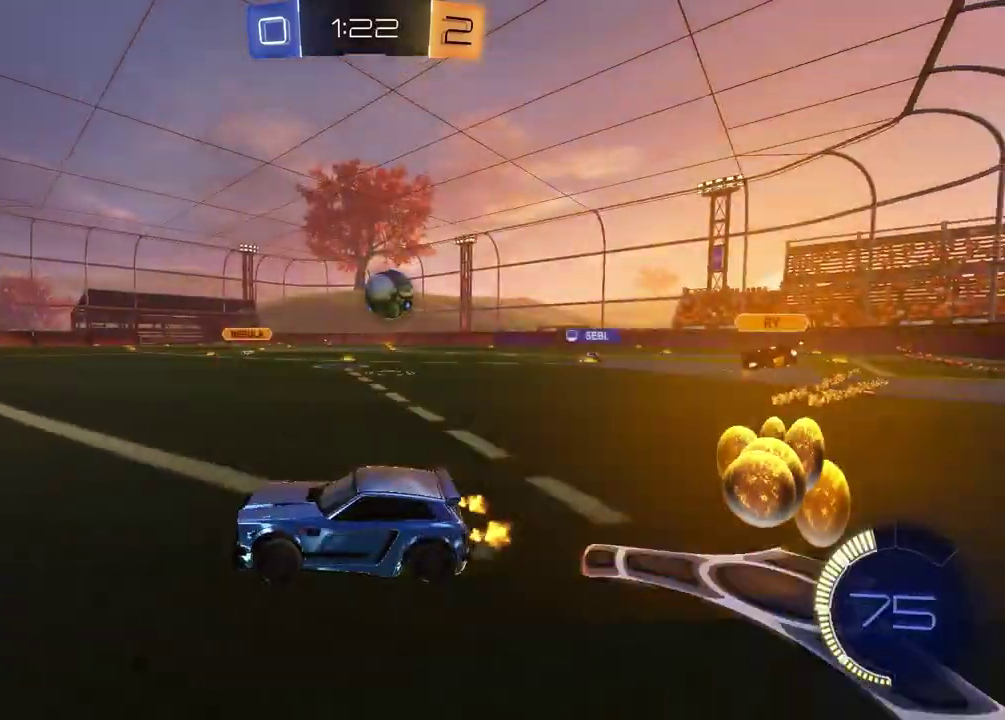
{"buttons": ["R2"], "left_stick": "center", "right_stick": "center", "events": [[317, "left_stick", "up-right"], [467, "left_stick", "center"]]}
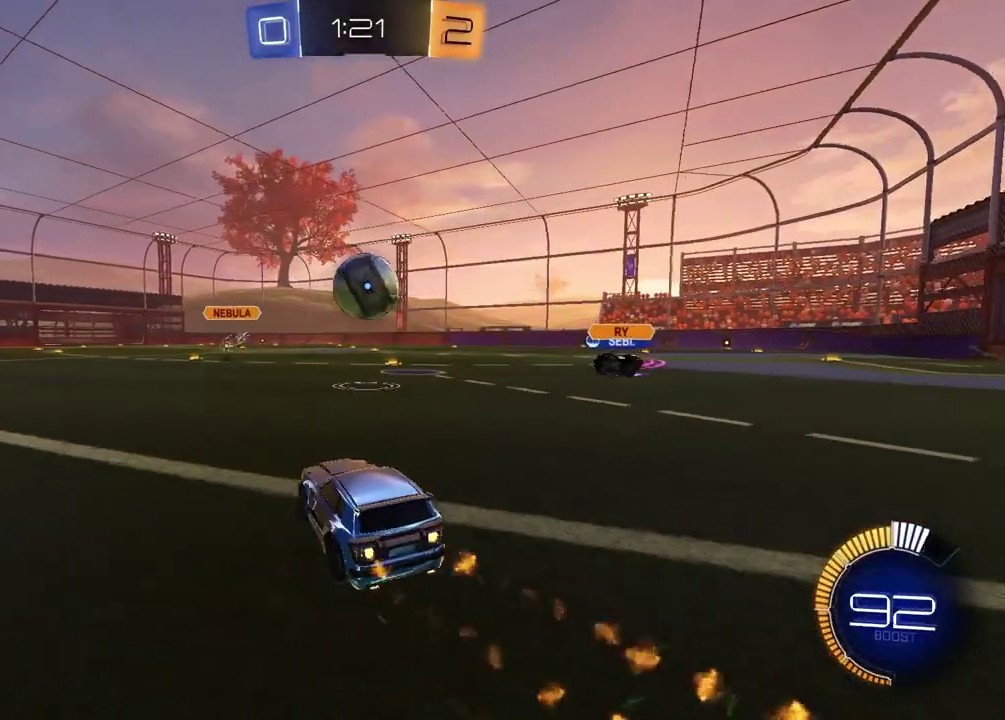
{"buttons": ["CROSS", "R2"], "left_stick": "down-left", "right_stick": "center", "events": [[50, "left_stick", "down-right"], [83, "CROSS", "down"], [250, "CROSS", "up"], [283, "left_stick", "up-right"], [350, "left_stick", "up-left"], [367, "CROSS", "down"], [483, "left_stick", "down-left"]]}
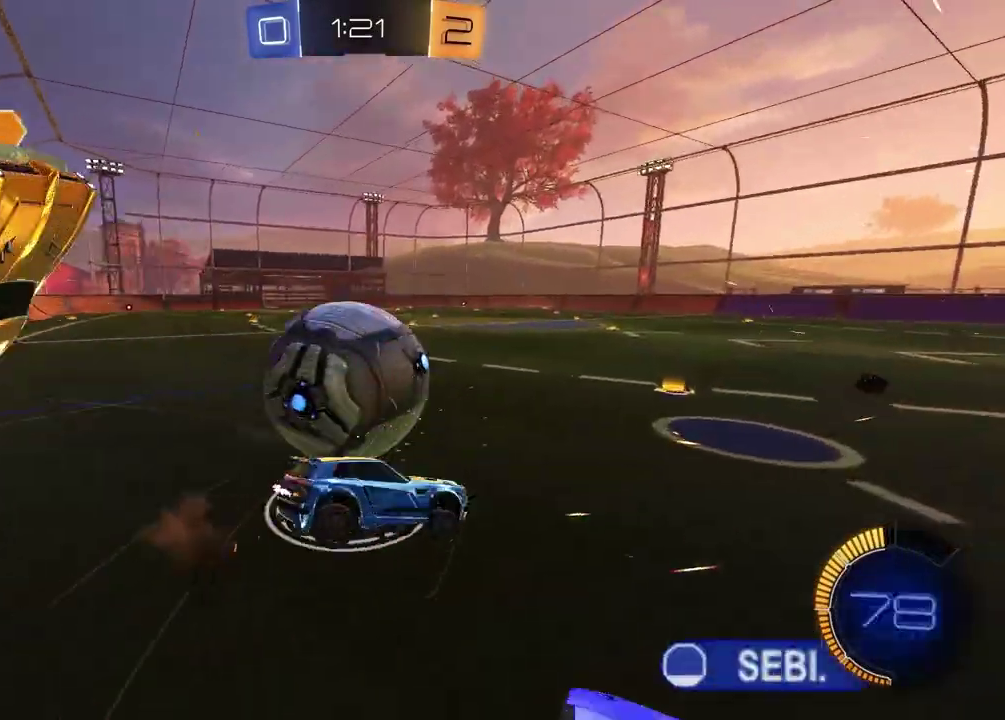
{"buttons": [], "left_stick": "up-left", "right_stick": "center", "events": [[33, "CROSS", "up"], [133, "left_stick", "down-right"], [333, "left_stick", "down-left"], [367, "R2", "up"], [417, "left_stick", "up-left"]]}
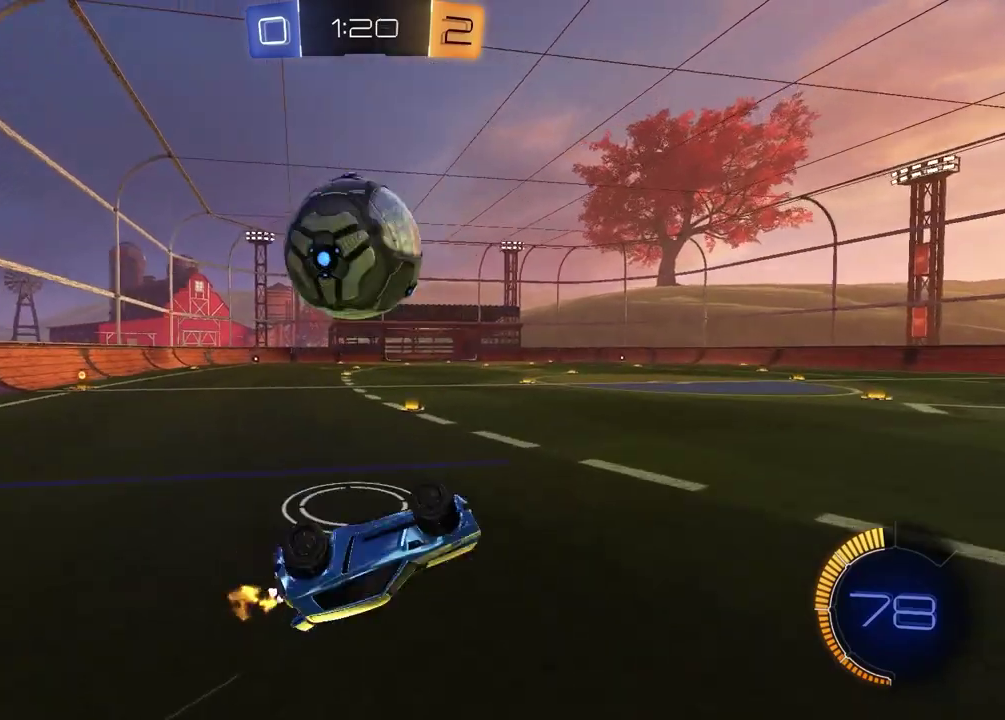
{"buttons": ["R2"], "left_stick": "center", "right_stick": "center", "events": [[117, "left_stick", "down-right"], [167, "left_stick", "up-left"], [250, "left_stick", "center"], [350, "R2", "down"]]}
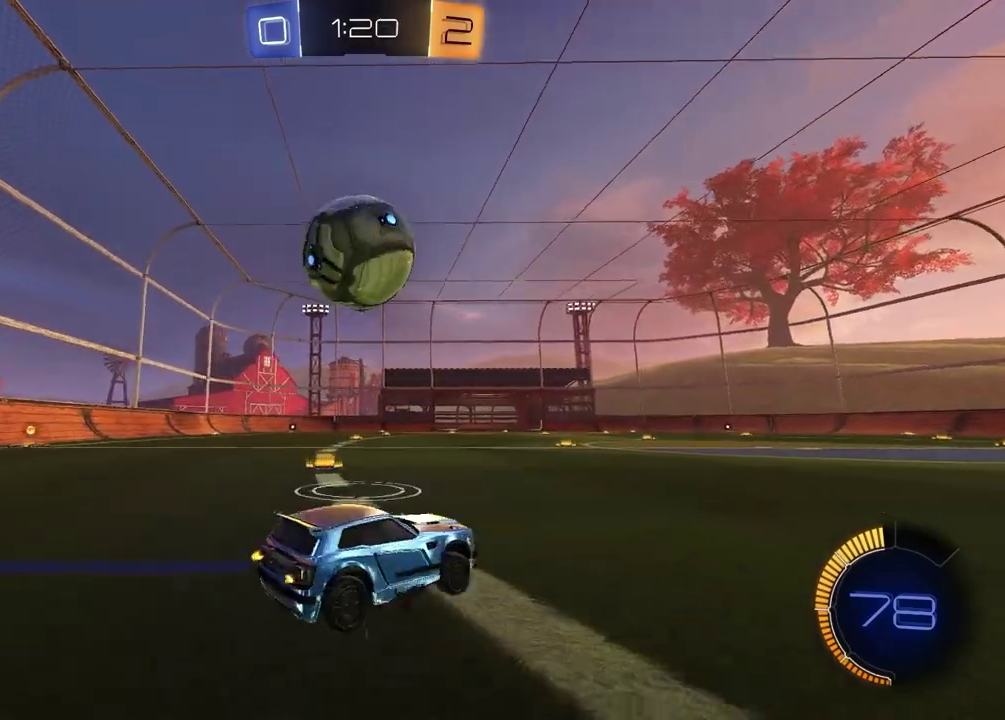
{"buttons": ["R2"], "left_stick": "left", "right_stick": "center", "events": [[150, "left_stick", "left"], [300, "left_stick", "center"], [467, "left_stick", "left"]]}
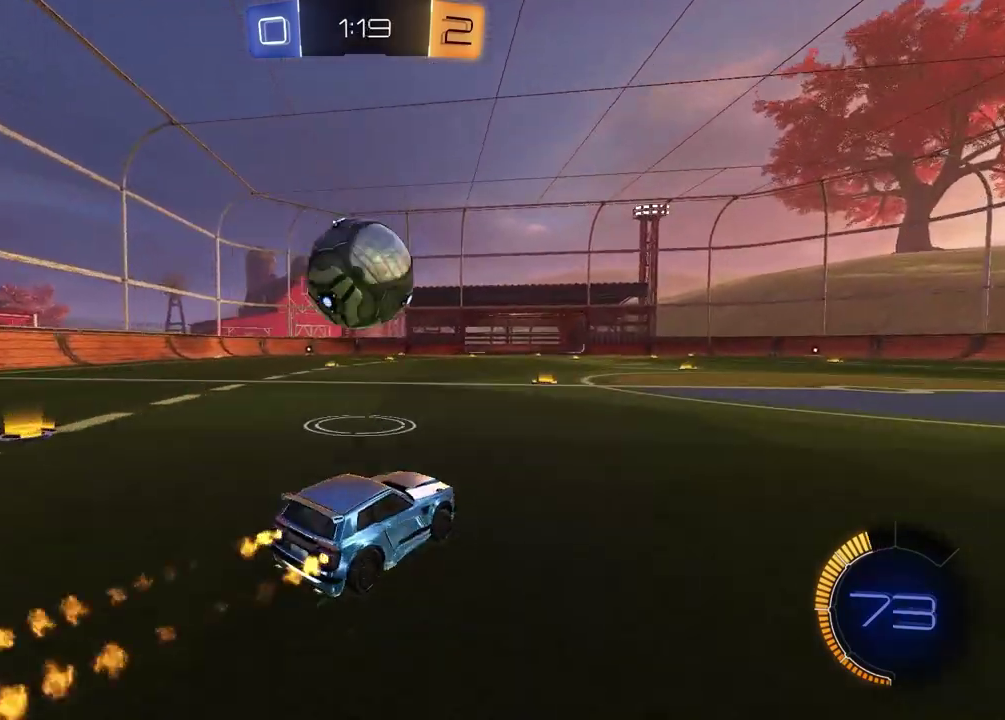
{"buttons": ["CROSS", "R2"], "left_stick": "up", "right_stick": "center", "events": [[100, "left_stick", "center"], [217, "left_stick", "left"], [267, "CROSS", "down"], [300, "left_stick", "up-left"], [367, "CROSS", "up"], [383, "left_stick", "up"], [417, "CROSS", "down"]]}
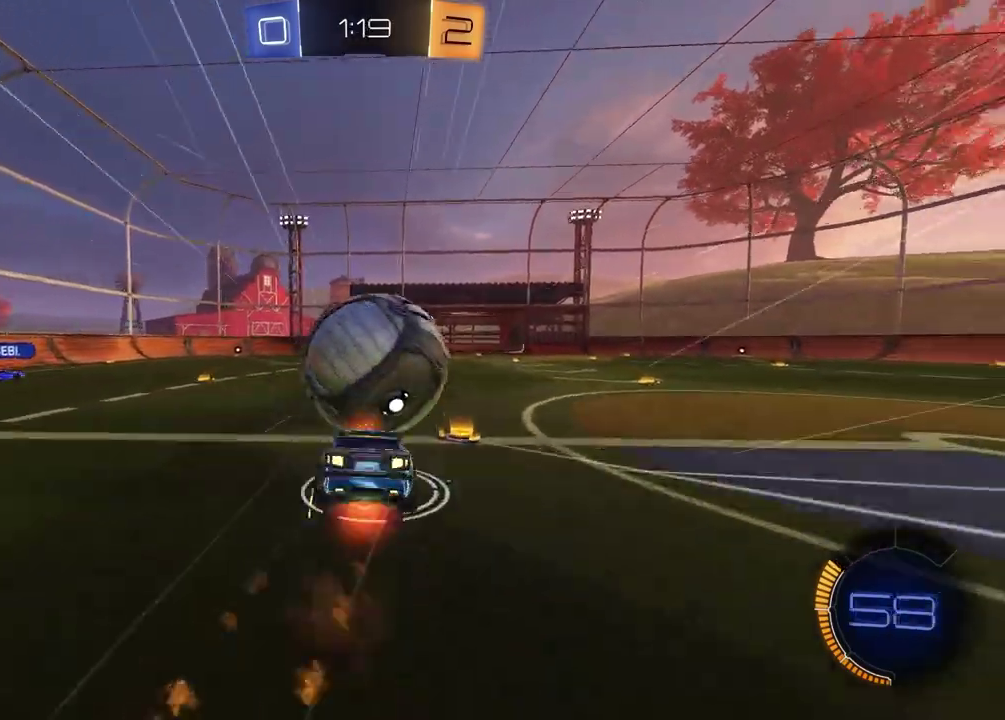
{"buttons": ["R2"], "left_stick": "up-right", "right_stick": "center", "events": [[17, "CROSS", "up"], [83, "left_stick", "center"], [100, "R2", "up"], [367, "R2", "down"], [450, "left_stick", "up"], [500, "left_stick", "up-right"]]}
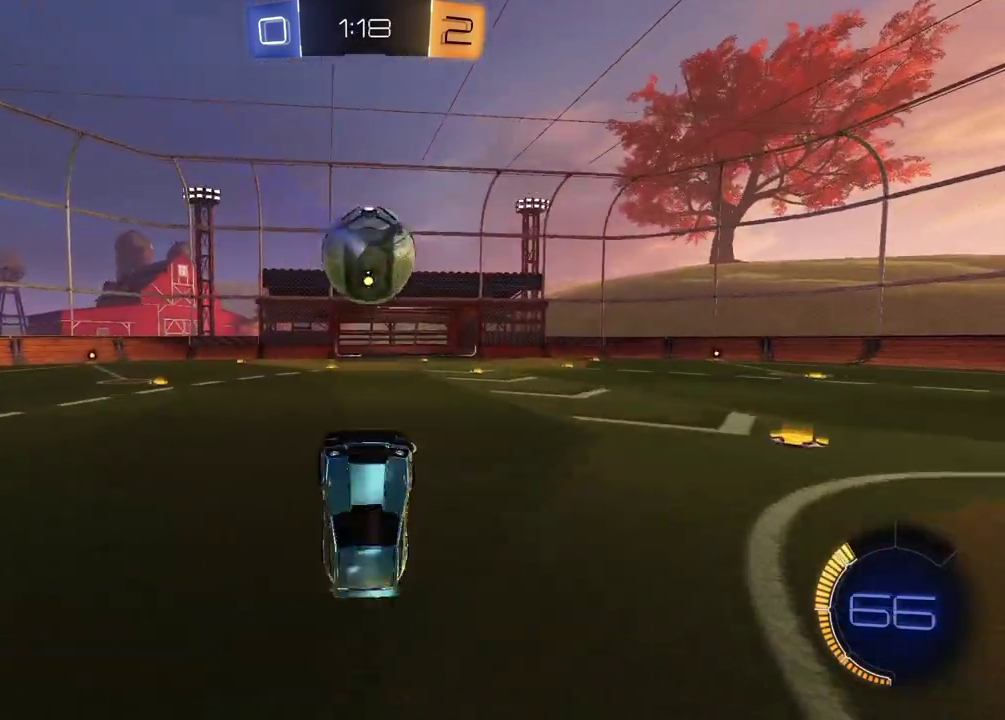
{"buttons": ["R2"], "left_stick": "right", "right_stick": "center", "events": [[50, "R2", "up"], [183, "left_stick", "center"], [317, "R2", "down"], [317, "left_stick", "right"]]}
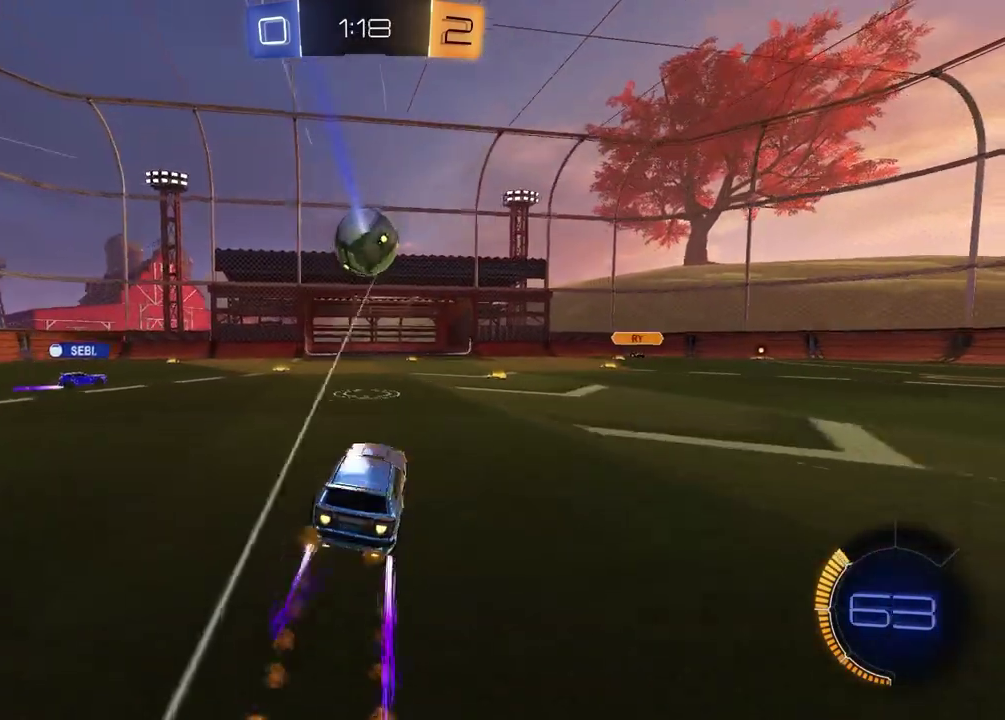
{"buttons": ["CROSS", "R2"], "left_stick": "right", "right_stick": "center", "events": [[167, "left_stick", "center"], [300, "left_stick", "left"], [317, "CROSS", "down"], [417, "left_stick", "down-left"], [467, "left_stick", "right"]]}
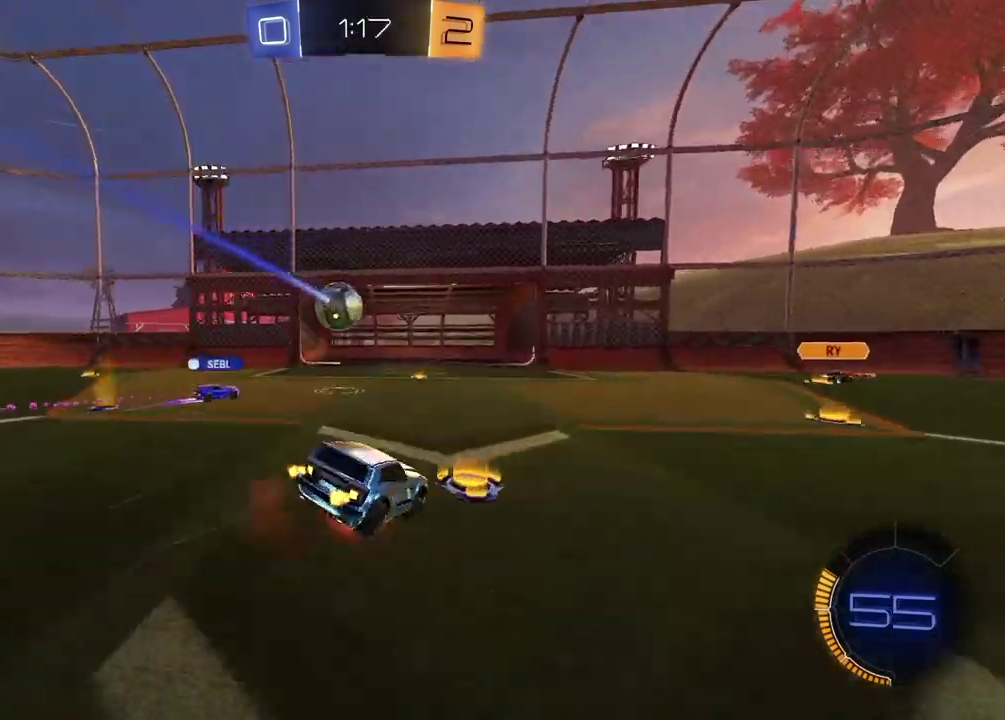
{"buttons": [], "left_stick": "down-right", "right_stick": "center", "events": [[67, "CROSS", "up"], [67, "left_stick", "down"], [83, "SQUARE", "down"], [300, "left_stick", "down-right"], [383, "R2", "up"], [500, "SQUARE", "up"]]}
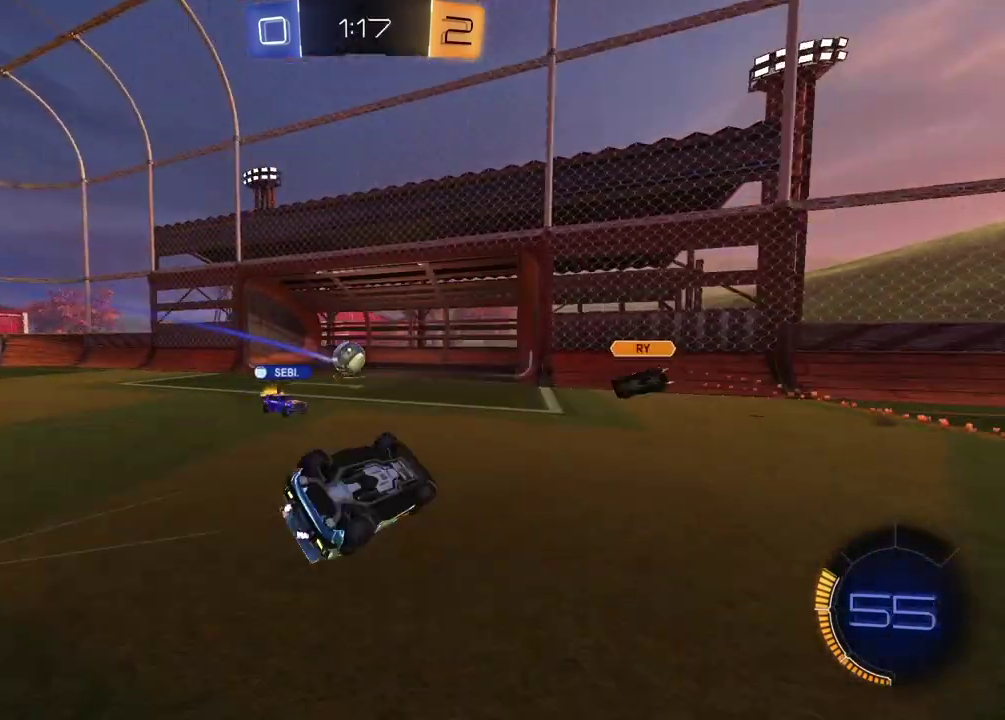
{"buttons": [], "left_stick": "center", "right_stick": "center", "events": [[17, "left_stick", "right"], [200, "TRIANGLE", "down"], [200, "left_stick", "center"], [300, "TRIANGLE", "up"]]}